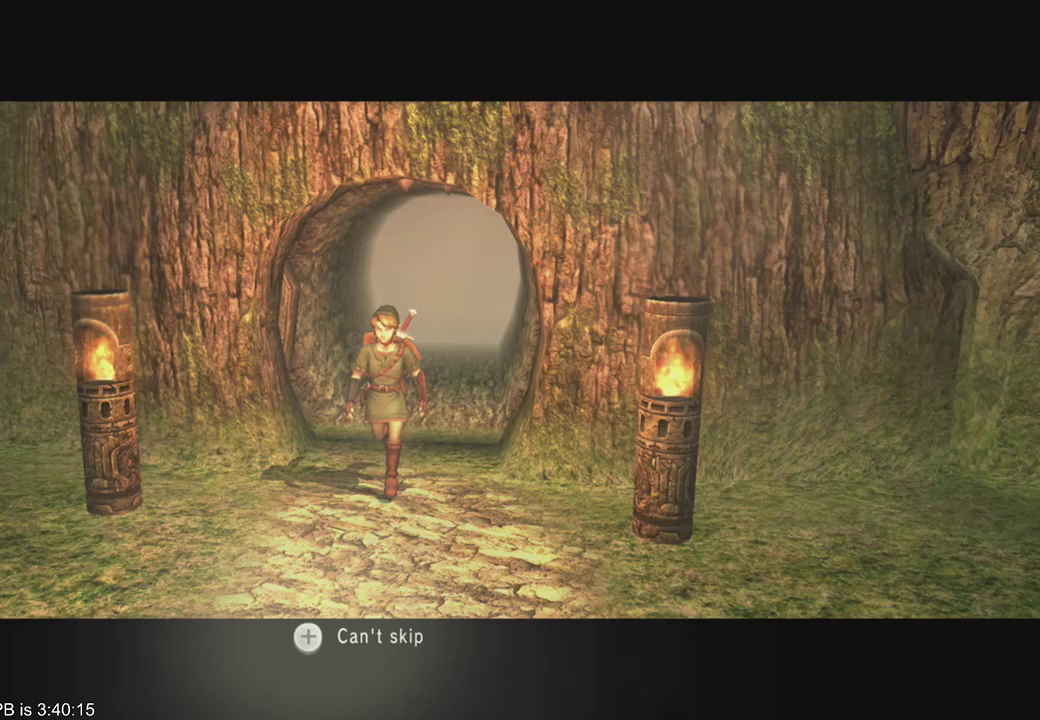
Gameplay with a controller (Xbox layout); each line is a JSON object with the inputs held at the frame after it. "events" lists button and stick changes between this image and that frame as [ms after this image, input, new state], when the widget could be followed in between. Not read: L3 R3.
{"buttons": [], "left_stick": "center", "right_stick": "center", "events": []}
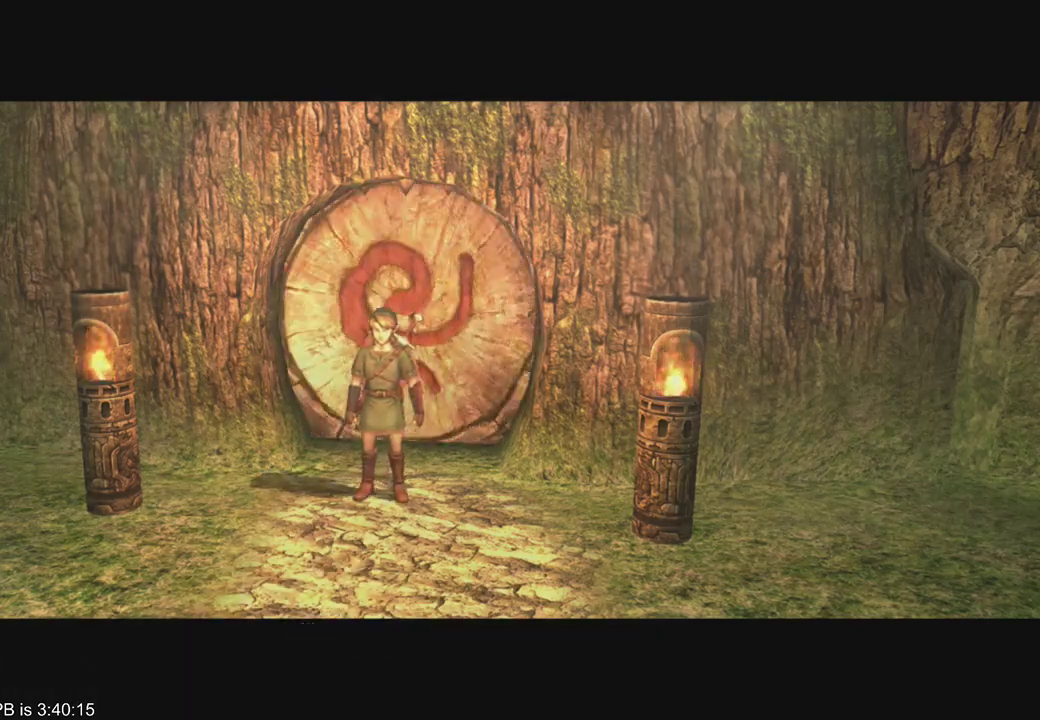
{"buttons": [], "left_stick": "center", "right_stick": "center", "events": [[300, "START", "down"], [333, "START", "up"]]}
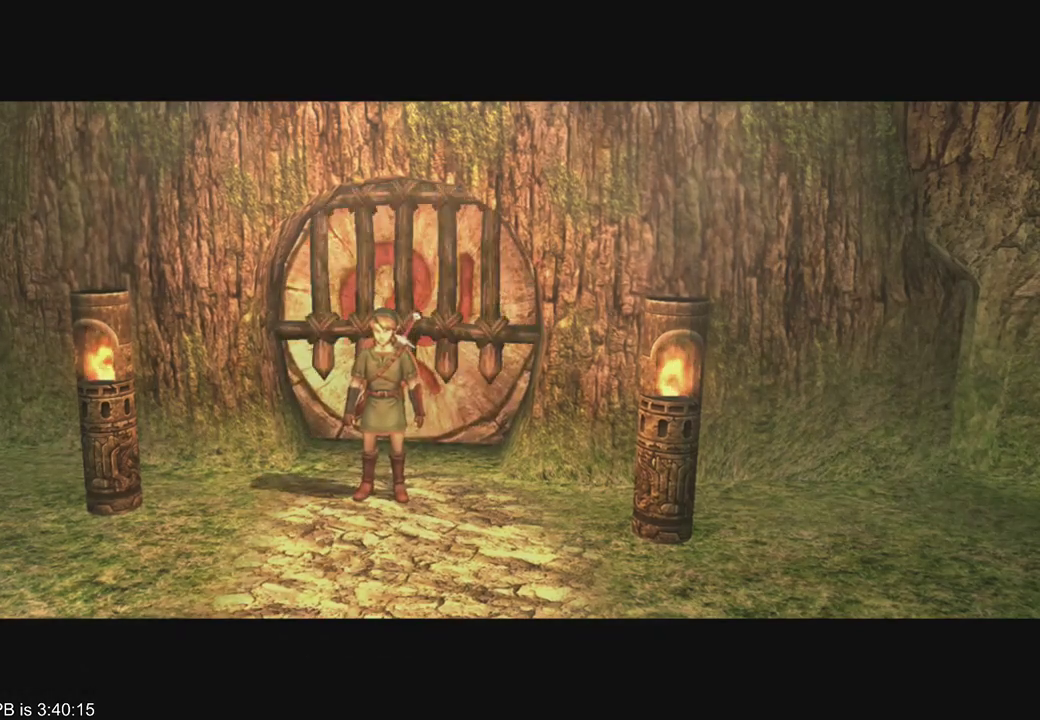
{"buttons": [], "left_stick": "center", "right_stick": "center", "events": [[100, "START", "down"], [200, "START", "up"], [367, "START", "down"], [400, "START", "up"], [467, "START", "down"], [500, "START", "up"]]}
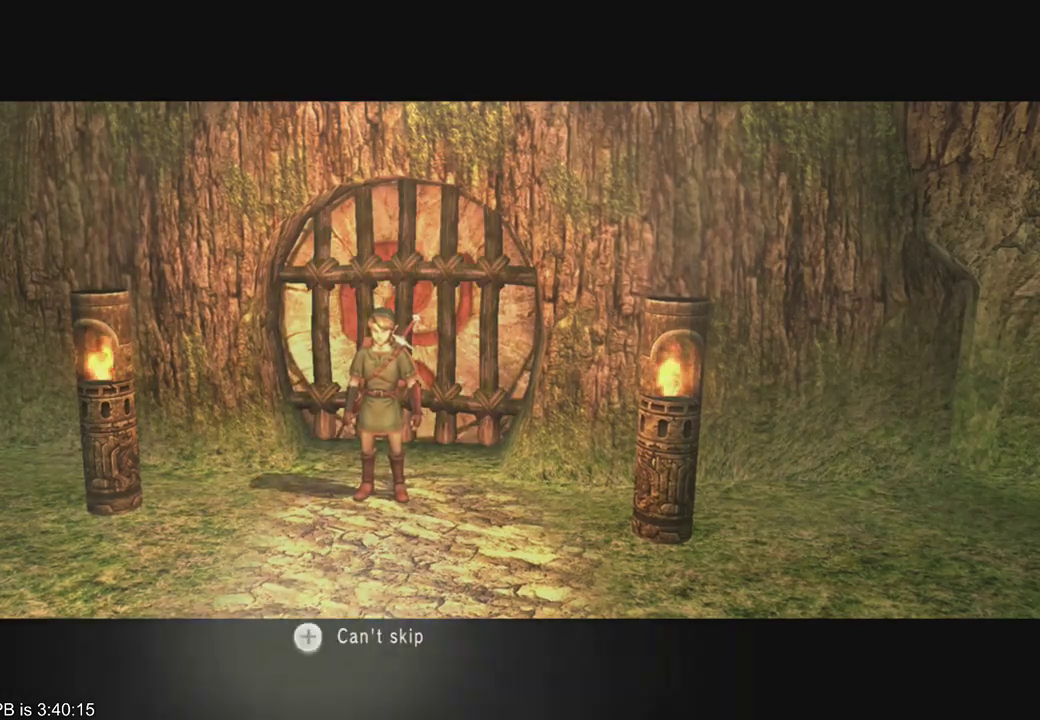
{"buttons": ["START"], "left_stick": "center", "right_stick": "center", "events": [[33, "START", "down"], [67, "START", "up"], [133, "START", "down"], [167, "START", "up"], [367, "START", "down"], [400, "START", "up"], [500, "START", "down"]]}
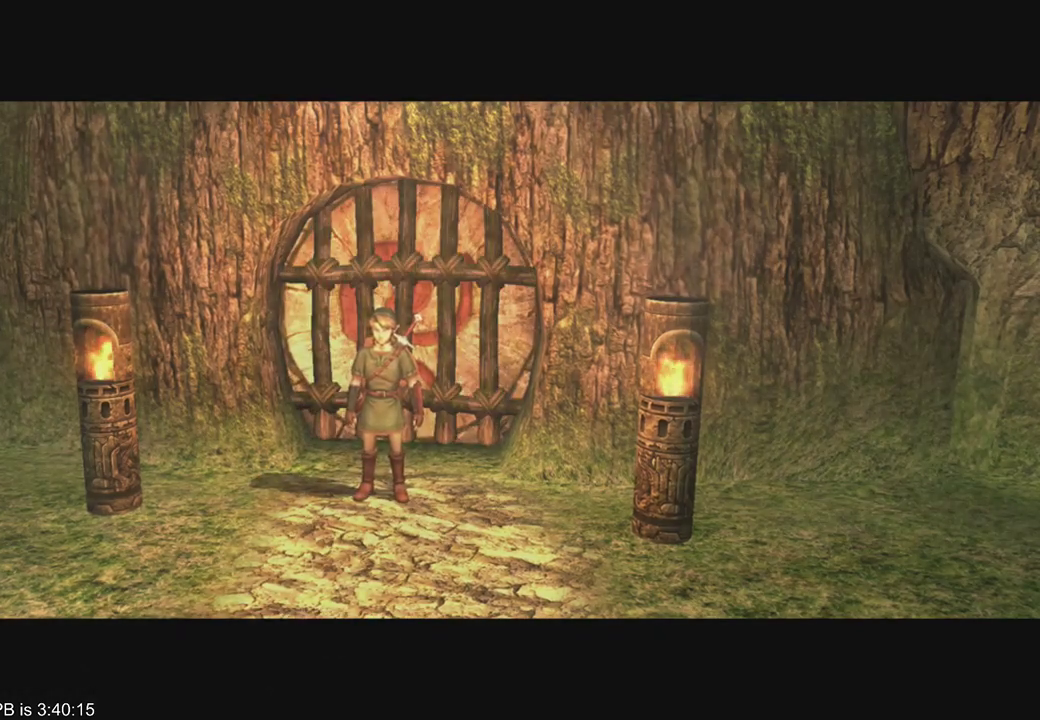
{"buttons": [], "left_stick": "center", "right_stick": "center", "events": [[33, "START", "up"], [67, "START", "down"], [133, "START", "up"], [167, "START", "down"], [200, "START", "up"], [267, "START", "down"], [367, "START", "up"], [400, "START", "down"], [433, "START", "up"]]}
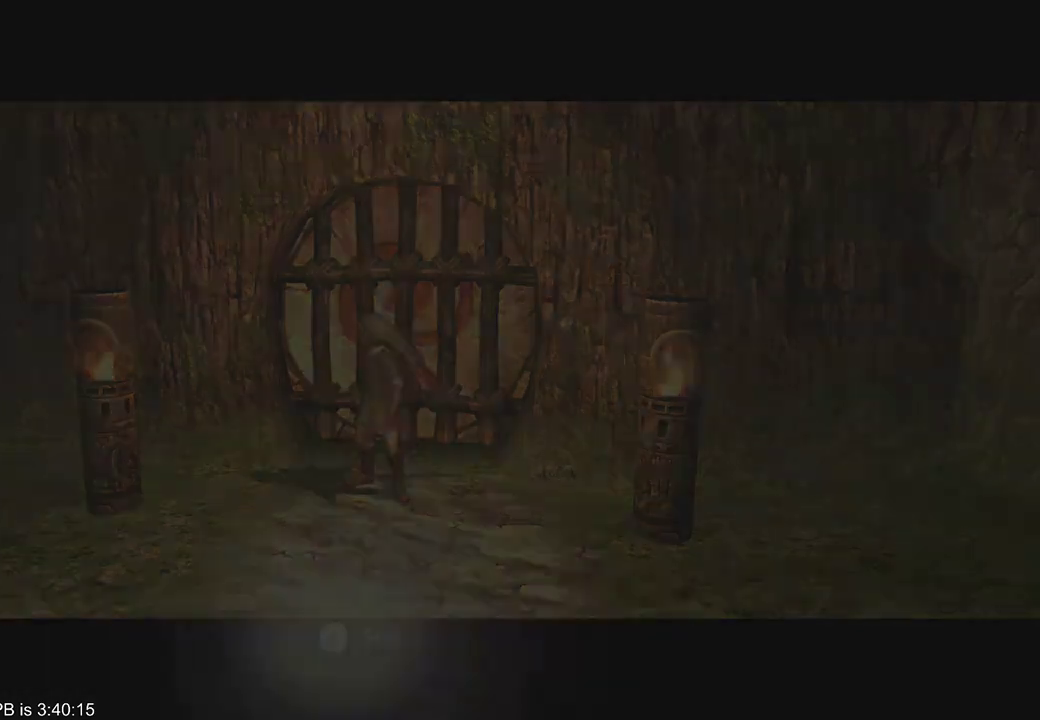
{"buttons": ["R2"], "left_stick": "center", "right_stick": "center", "events": [[500, "R2", "down"]]}
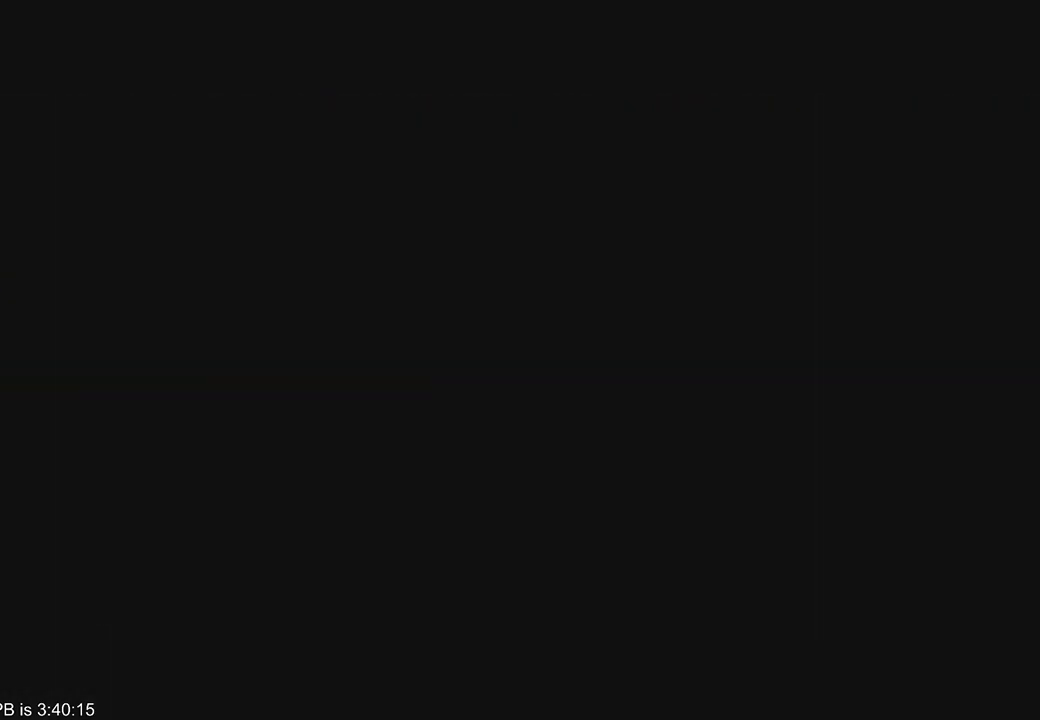
{"buttons": ["L2"], "left_stick": "center", "right_stick": "center", "events": [[133, "R2", "up"], [267, "L2", "down"]]}
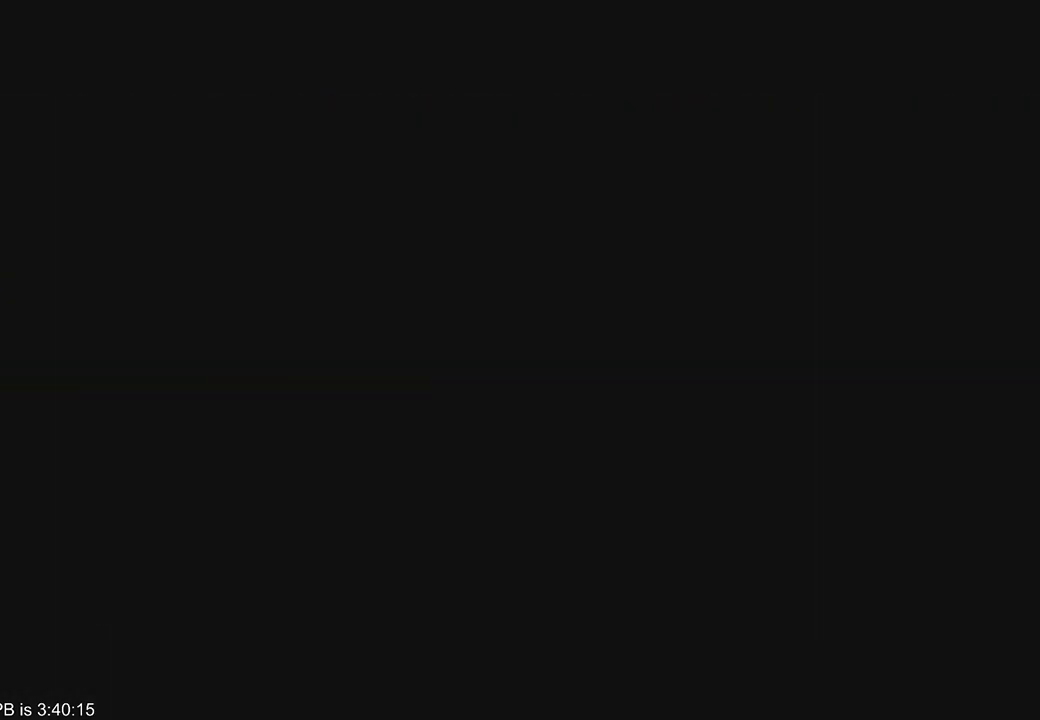
{"buttons": [], "left_stick": "up", "right_stick": "center", "events": [[100, "L2", "up"], [300, "left_stick", "up"], [333, "A", "down"], [433, "A", "up"]]}